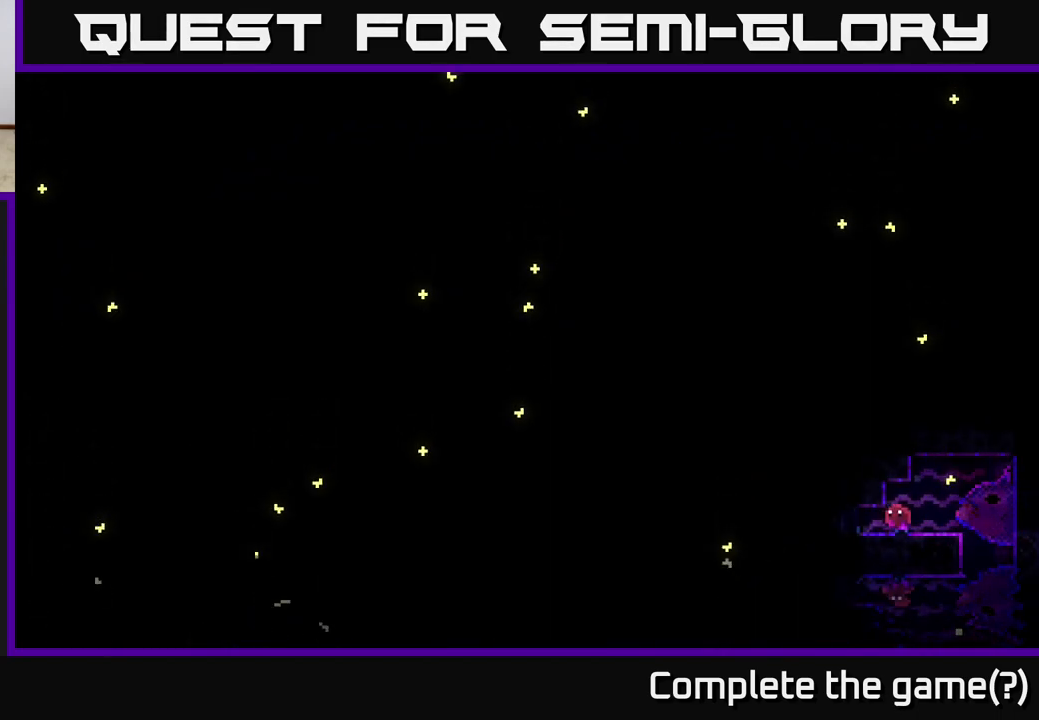
Gameplay with a controller (Xbox layout); each line is a JSON object with the inputs held at the frame after it. "events" lists button and stick changes between this image and that frame as [ms after this image, input, new state], when the widget could be followed in between.
{"buttons": ["A"], "left_stick": "right", "right_stick": "center", "events": [[133, "left_stick", "right"], [450, "A", "down"]]}
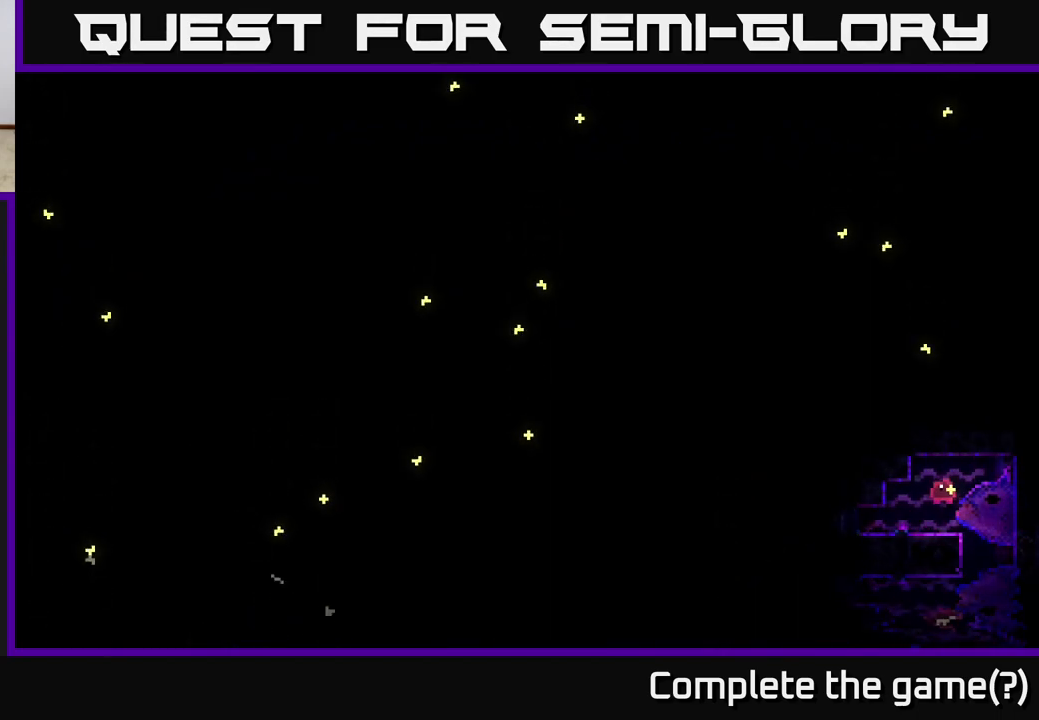
{"buttons": [], "left_stick": "center", "right_stick": "center", "events": [[133, "A", "up"], [450, "left_stick", "center"]]}
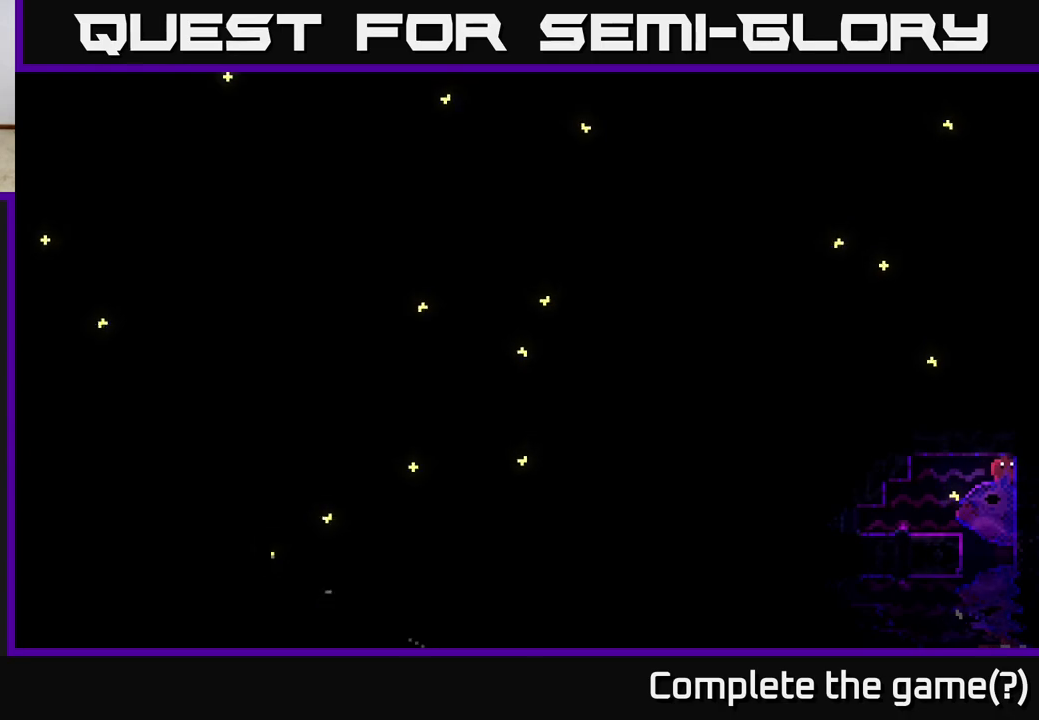
{"buttons": [], "left_stick": "left", "right_stick": "center", "events": [[250, "left_stick", "left"]]}
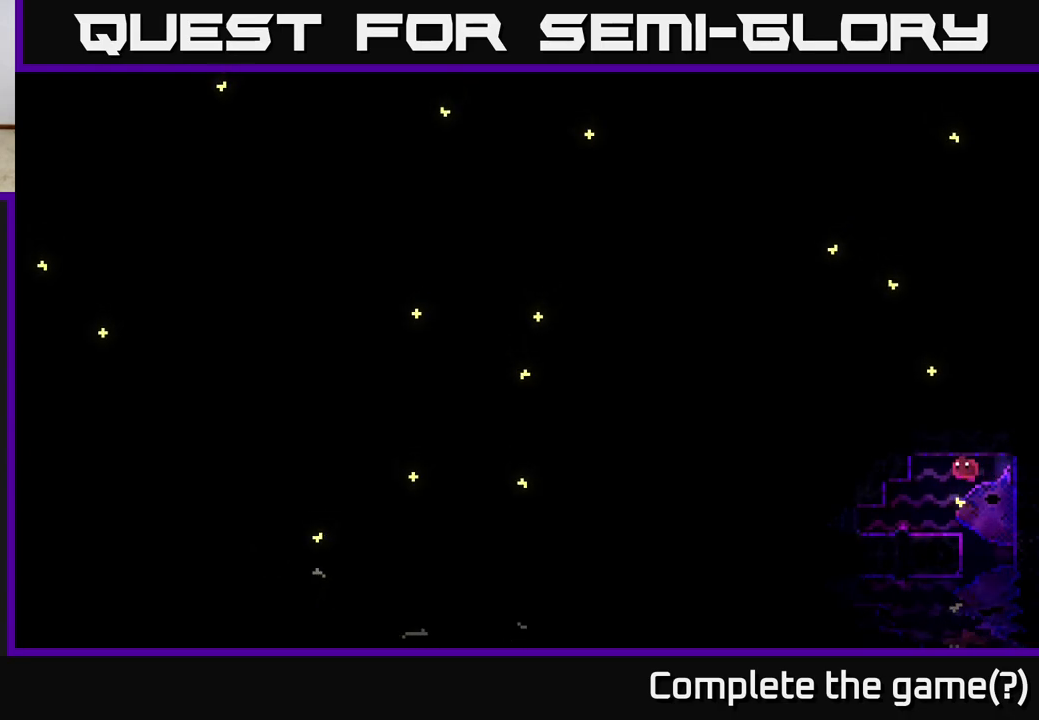
{"buttons": ["X"], "left_stick": "right", "right_stick": "center", "events": [[183, "left_stick", "right"], [400, "X", "down"]]}
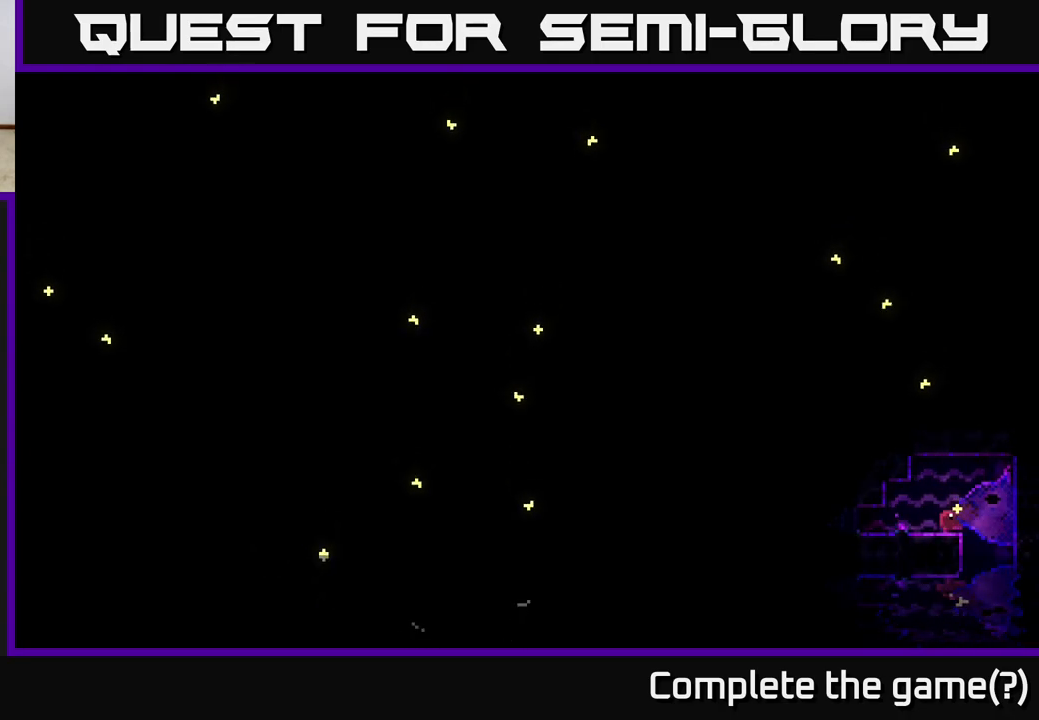
{"buttons": ["A"], "left_stick": "right", "right_stick": "center", "events": [[33, "X", "up"], [117, "X", "down"], [300, "X", "up"], [450, "A", "down"]]}
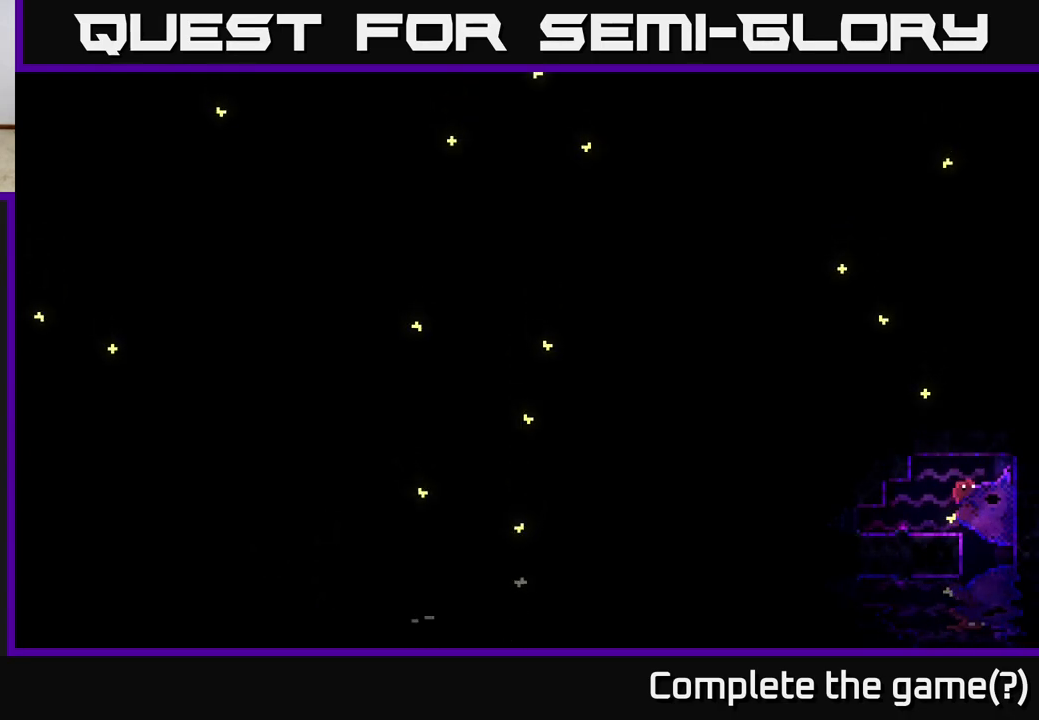
{"buttons": [], "left_stick": "right", "right_stick": "center", "events": [[67, "A", "up"]]}
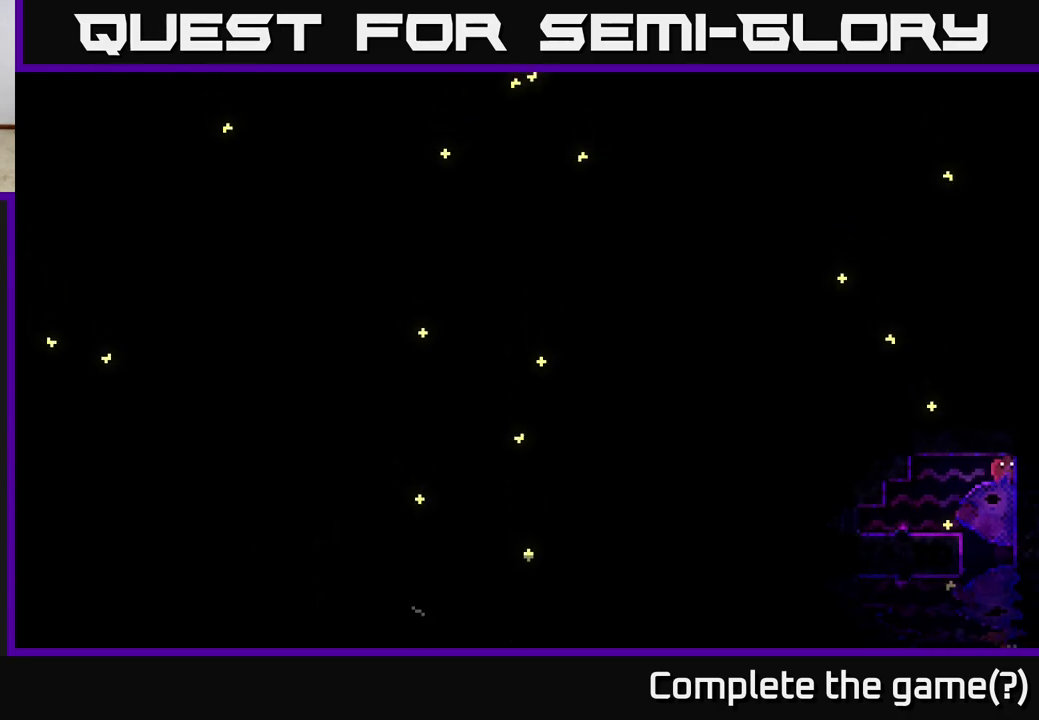
{"buttons": [], "left_stick": "left", "right_stick": "center", "events": [[133, "left_stick", "left"]]}
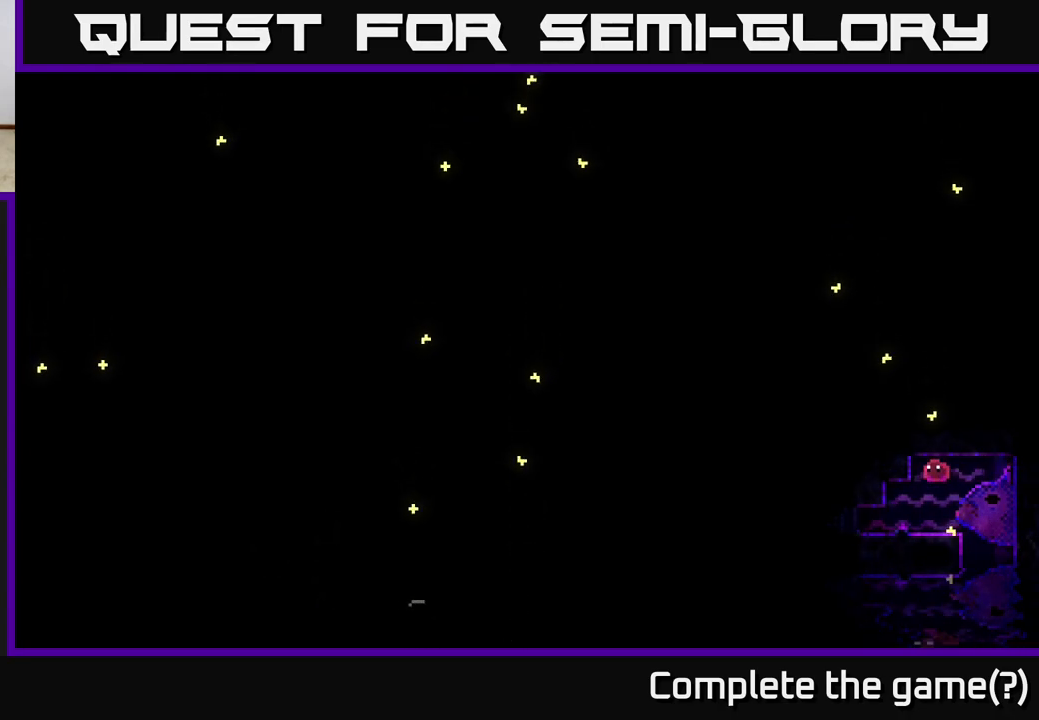
{"buttons": [], "left_stick": "right", "right_stick": "center", "events": [[300, "left_stick", "right"]]}
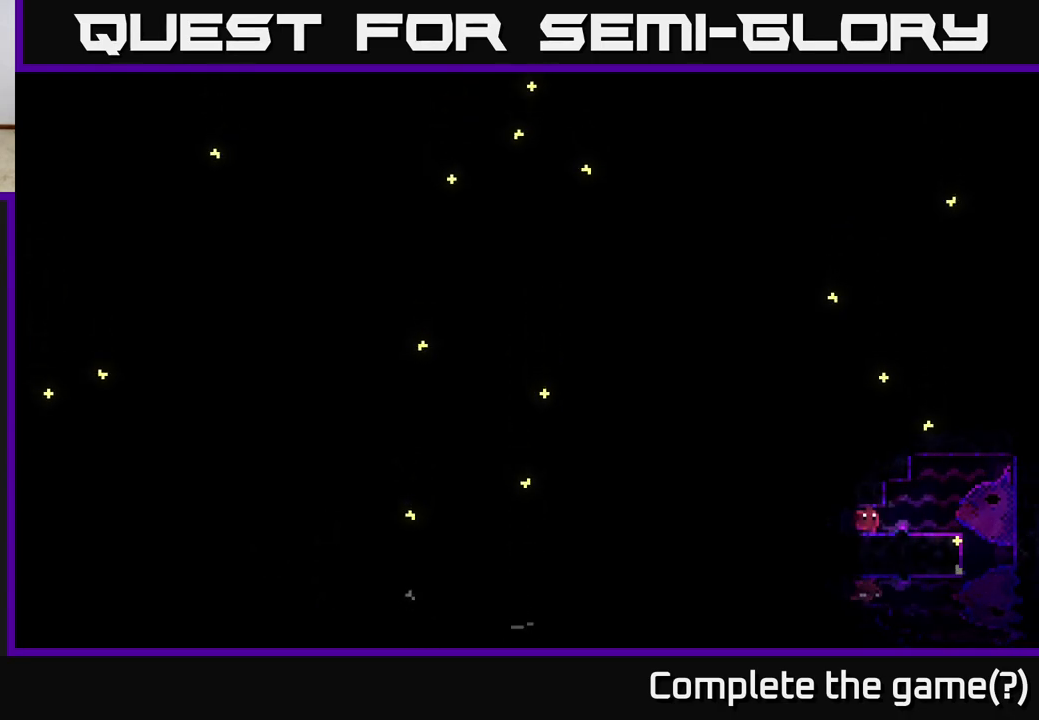
{"buttons": [], "left_stick": "right", "right_stick": "center", "events": []}
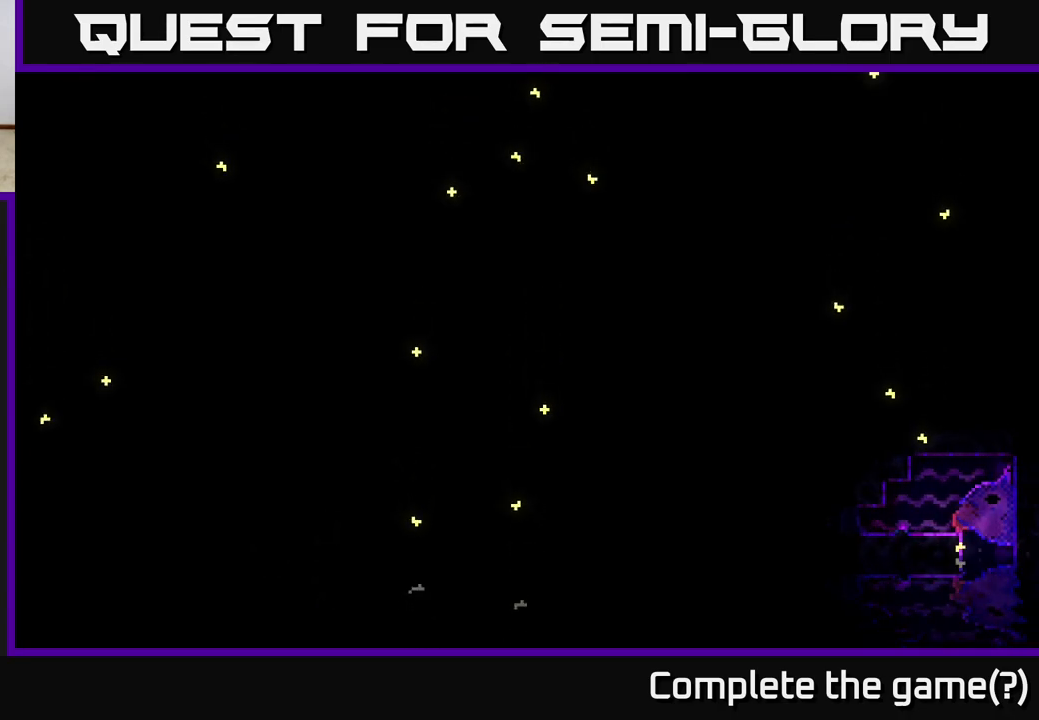
{"buttons": [], "left_stick": "left", "right_stick": "center", "events": [[33, "left_stick", "left"]]}
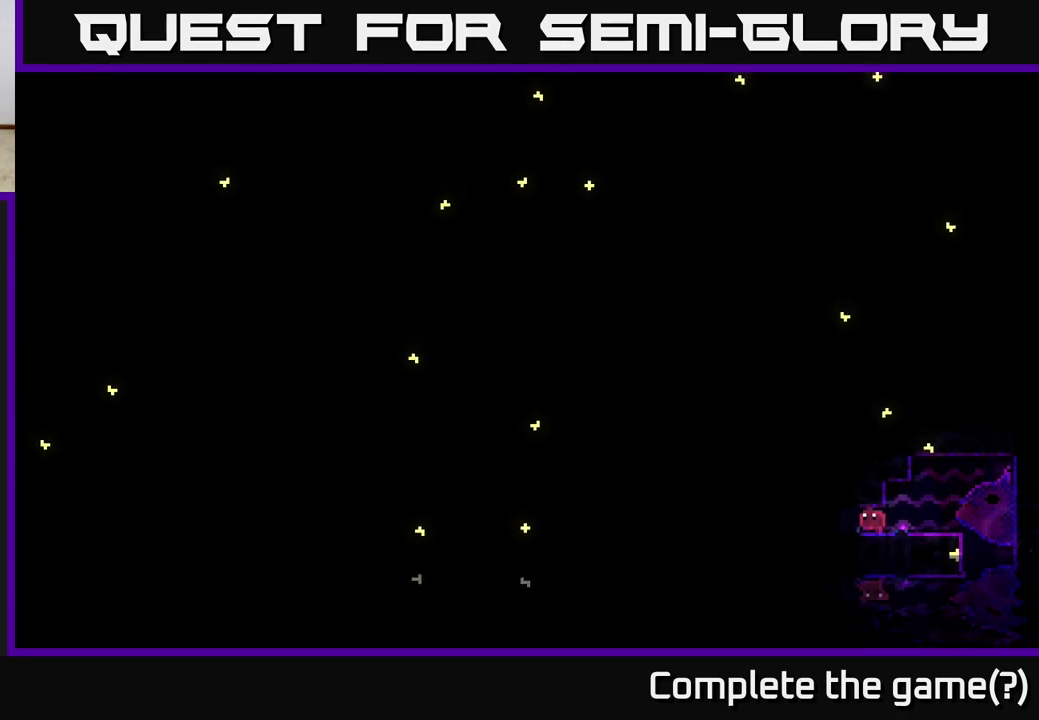
{"buttons": [], "left_stick": "left", "right_stick": "center", "events": []}
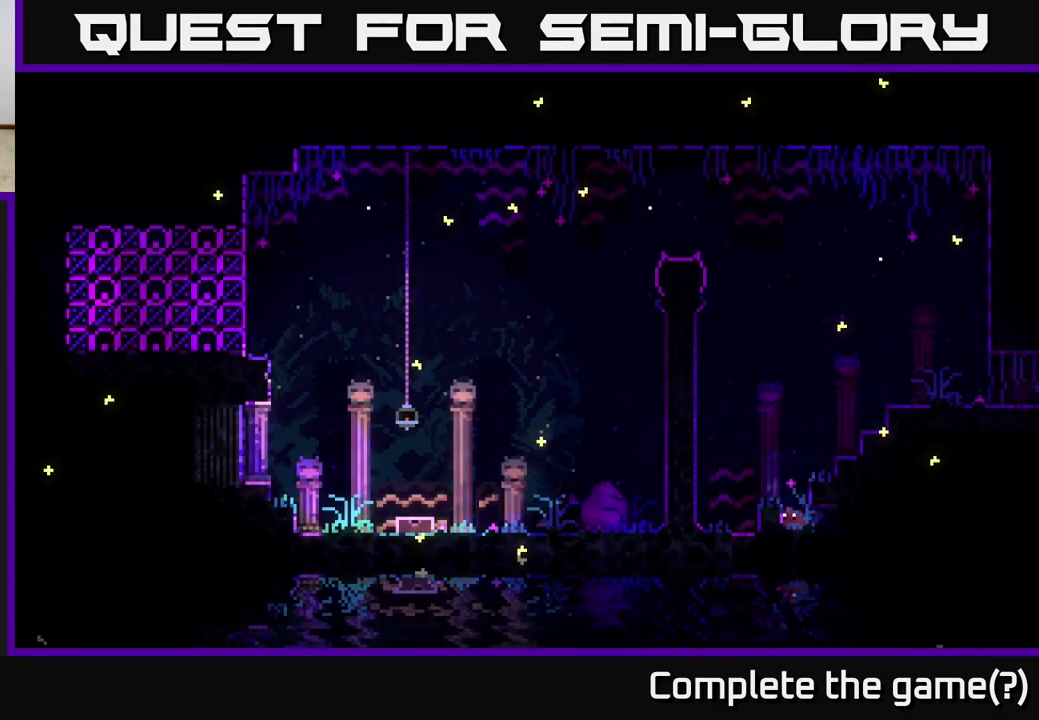
{"buttons": ["A"], "left_stick": "right", "right_stick": "center", "events": [[167, "left_stick", "center"], [200, "A", "down"], [367, "left_stick", "right"]]}
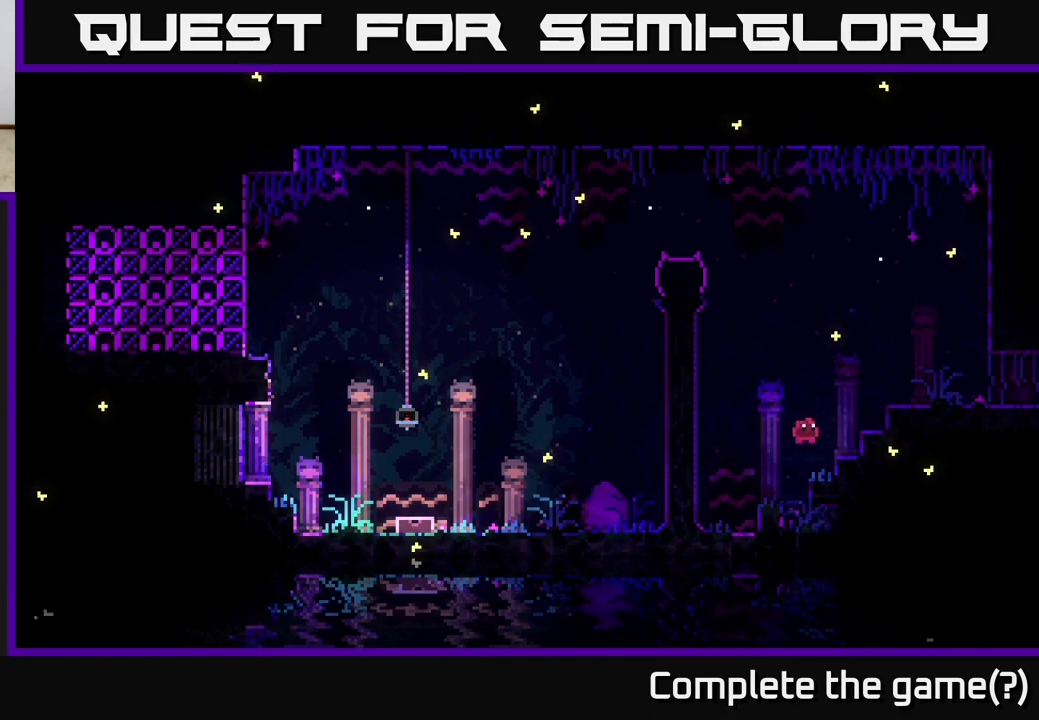
{"buttons": ["A"], "left_stick": "right", "right_stick": "center", "events": [[133, "A", "up"], [317, "A", "down"]]}
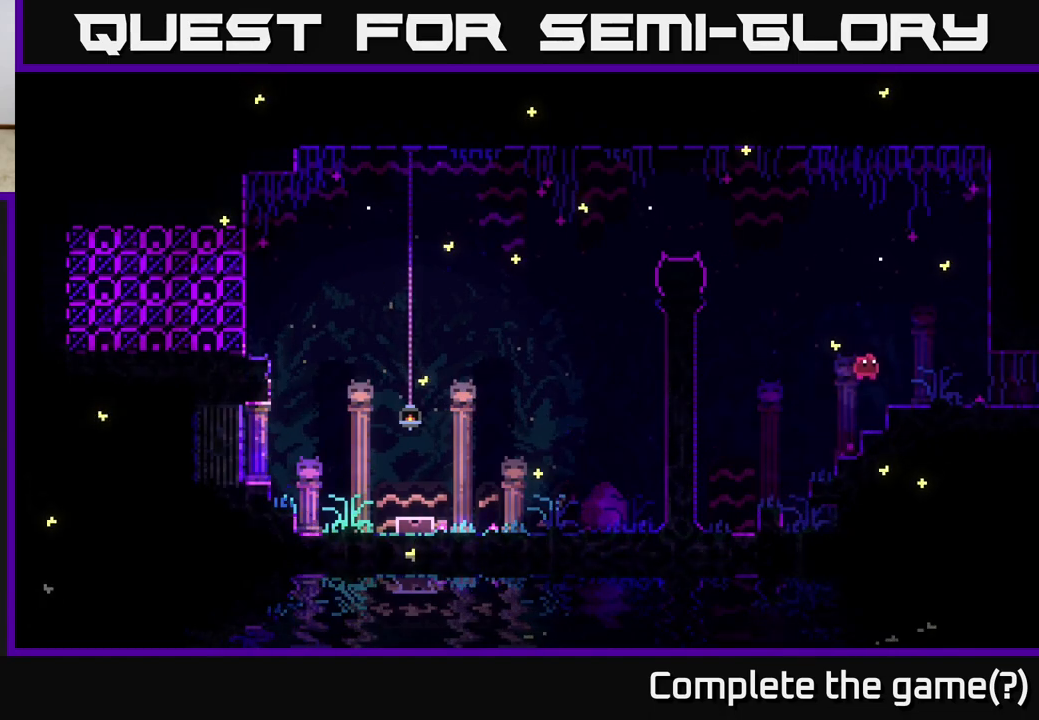
{"buttons": [], "left_stick": "right", "right_stick": "center", "events": [[67, "A", "up"]]}
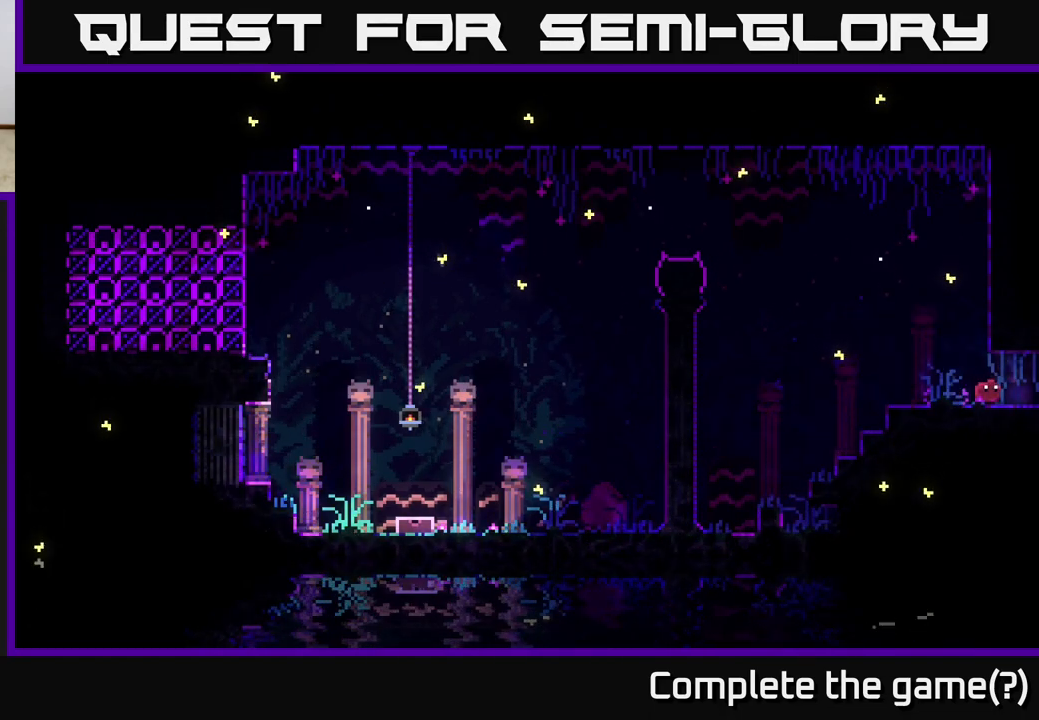
{"buttons": [], "left_stick": "right", "right_stick": "center", "events": []}
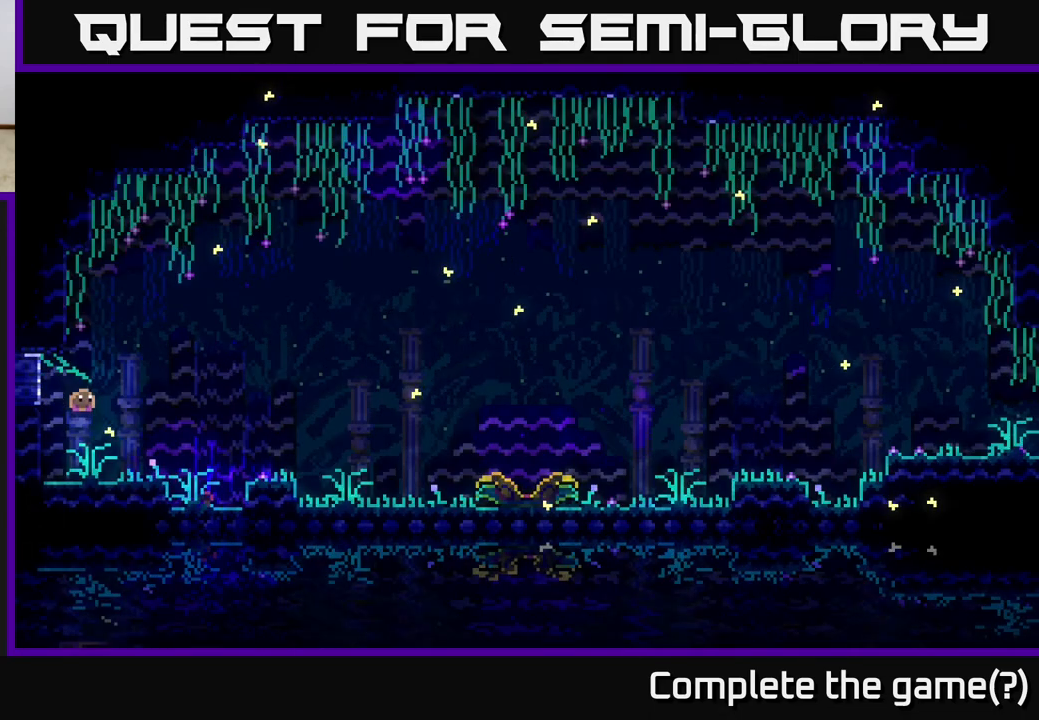
{"buttons": [], "left_stick": "right", "right_stick": "center", "events": []}
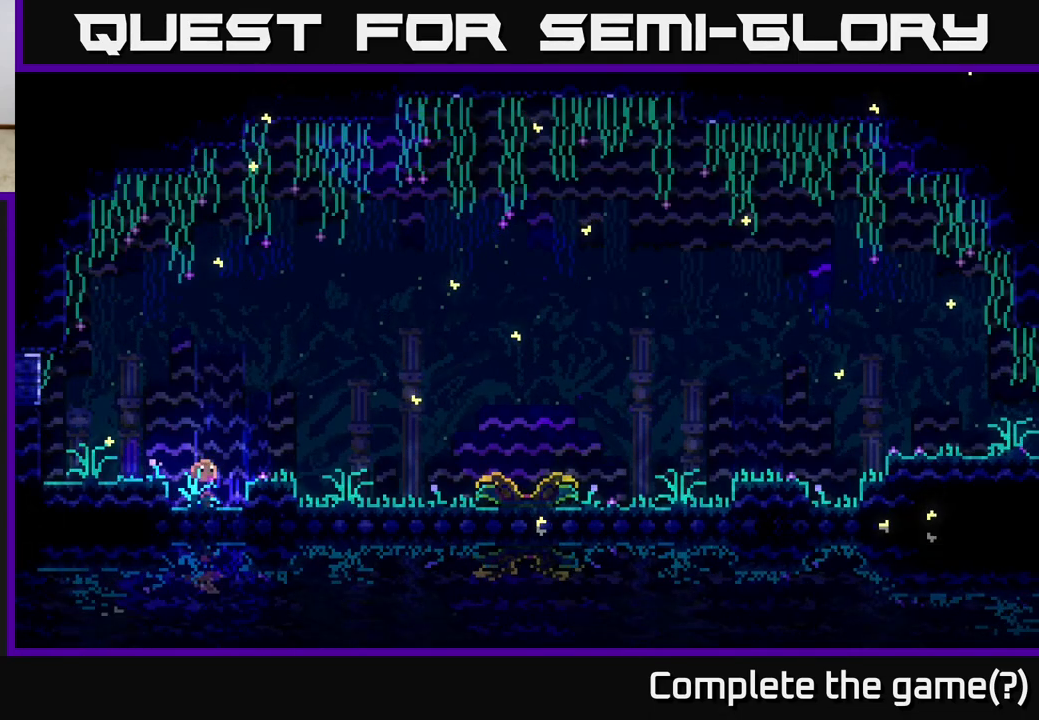
{"buttons": [], "left_stick": "right", "right_stick": "center", "events": [[100, "A", "down"], [283, "A", "up"]]}
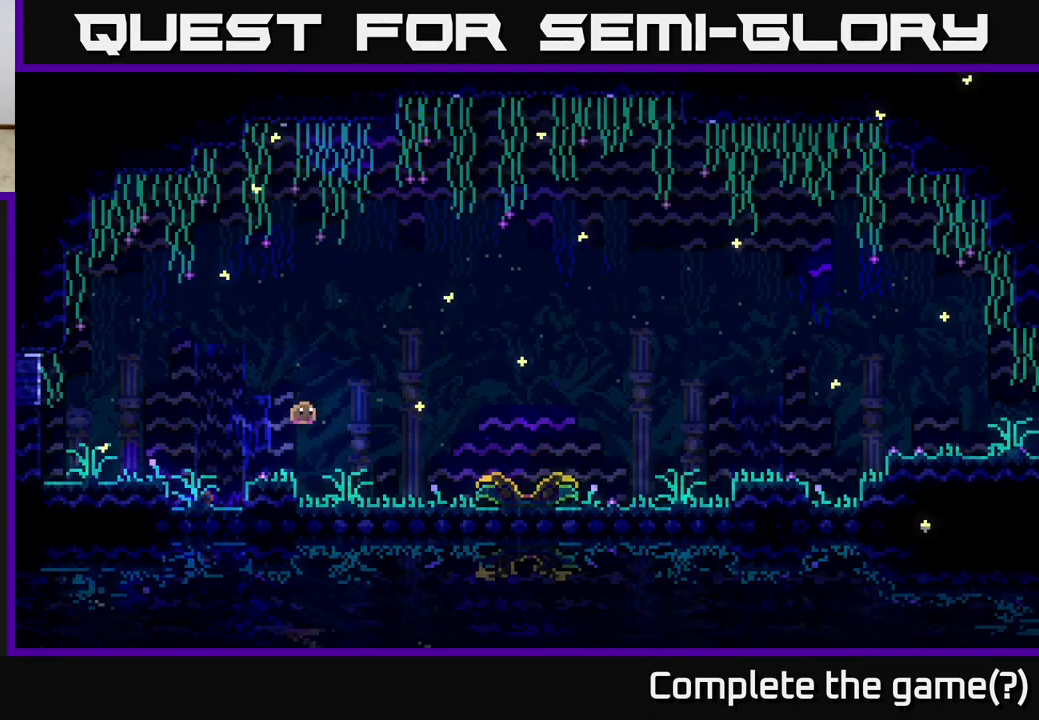
{"buttons": [], "left_stick": "right", "right_stick": "center", "events": []}
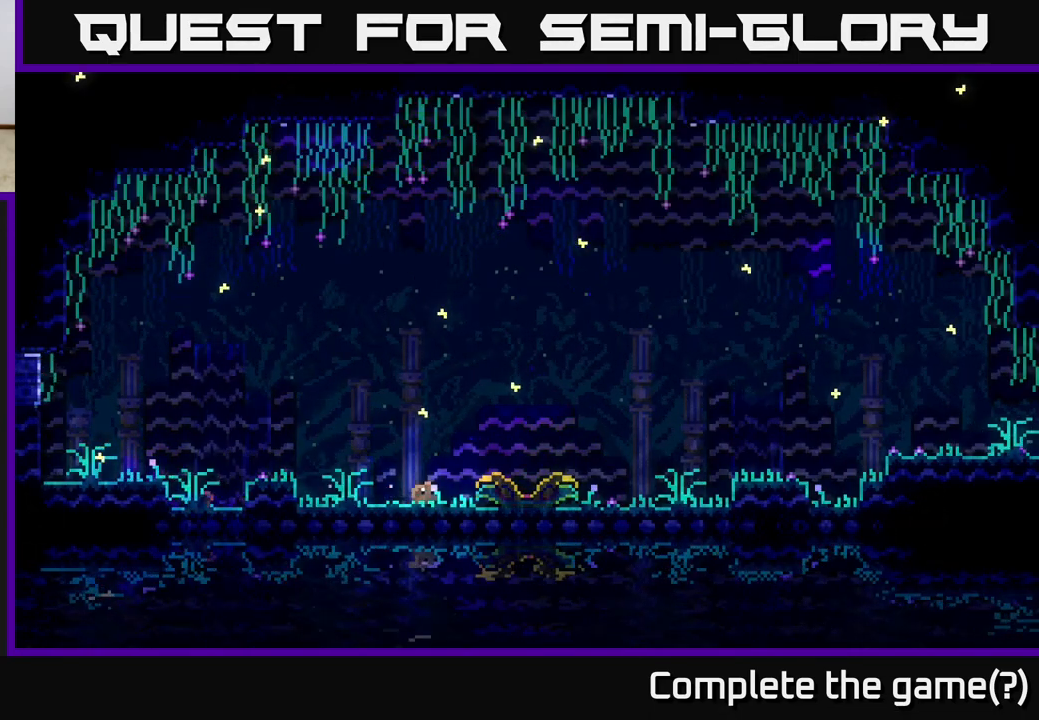
{"buttons": [], "left_stick": "right", "right_stick": "center", "events": [[67, "A", "down"], [333, "A", "up"]]}
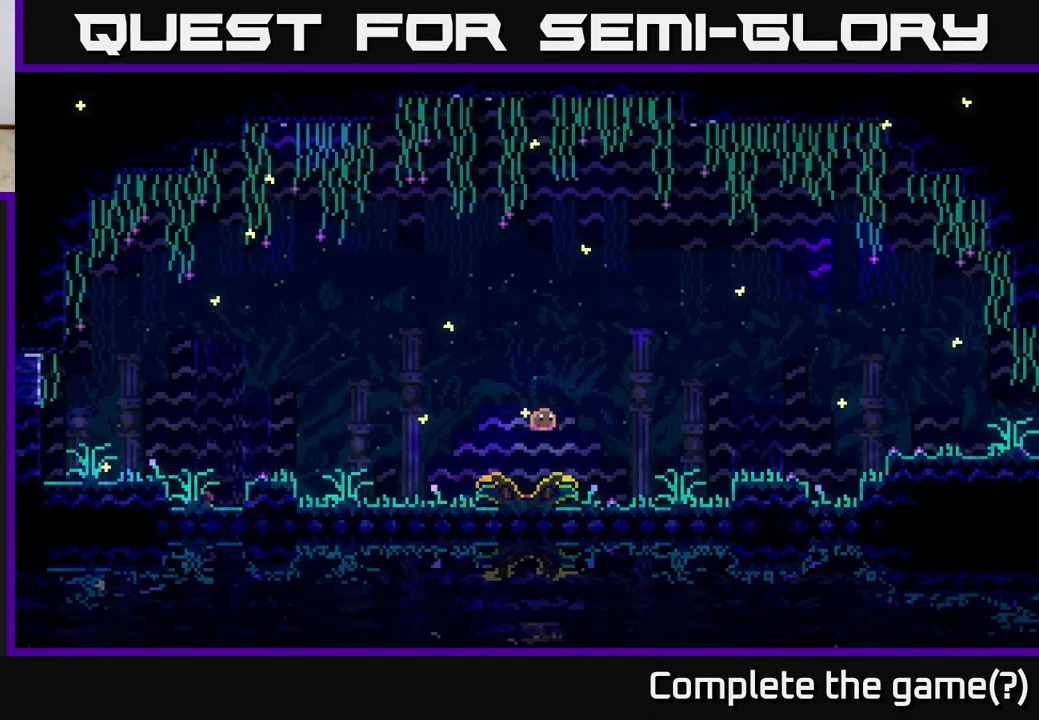
{"buttons": ["A"], "left_stick": "right", "right_stick": "center", "events": [[350, "A", "down"]]}
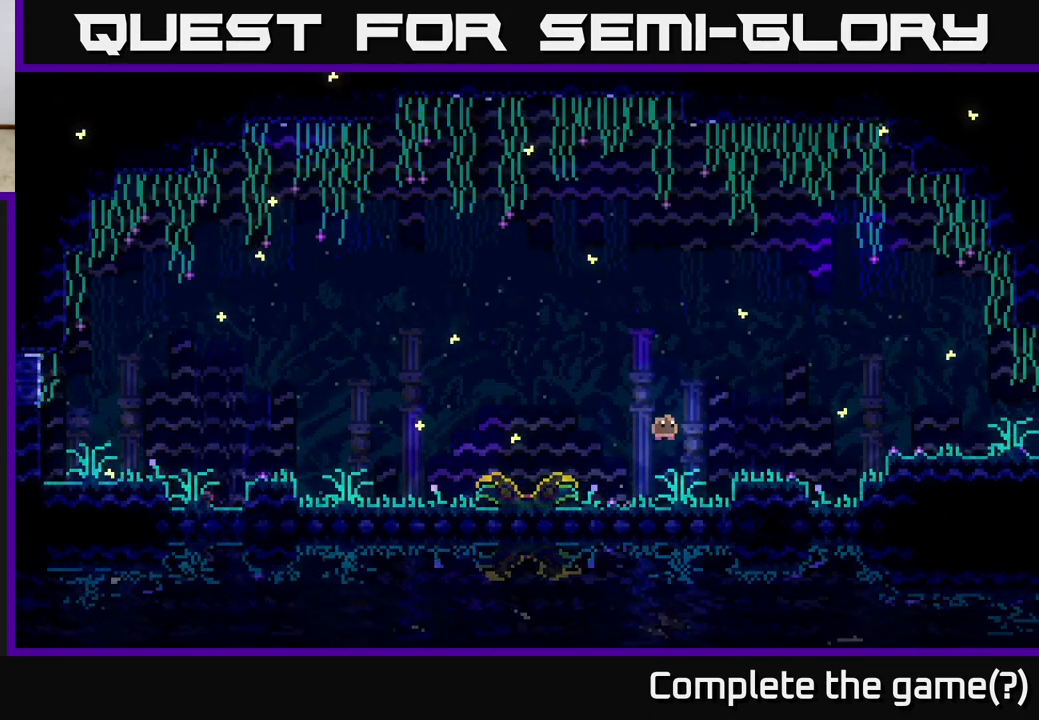
{"buttons": [], "left_stick": "right", "right_stick": "center", "events": [[83, "A", "up"]]}
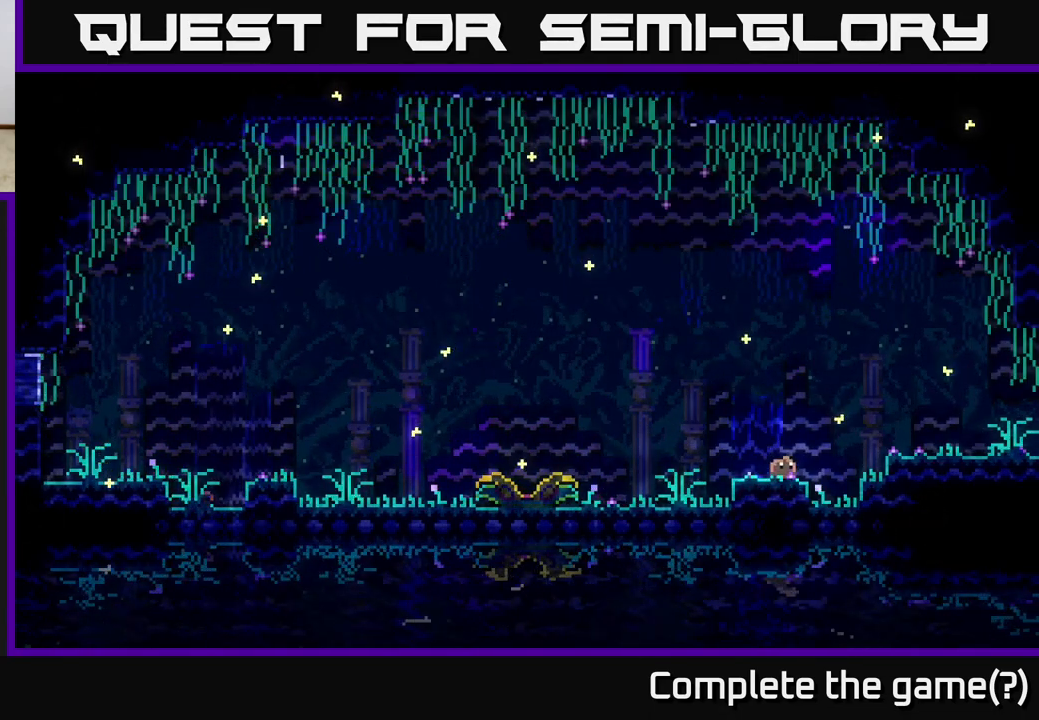
{"buttons": [], "left_stick": "right", "right_stick": "center", "events": [[33, "A", "down"], [317, "A", "up"]]}
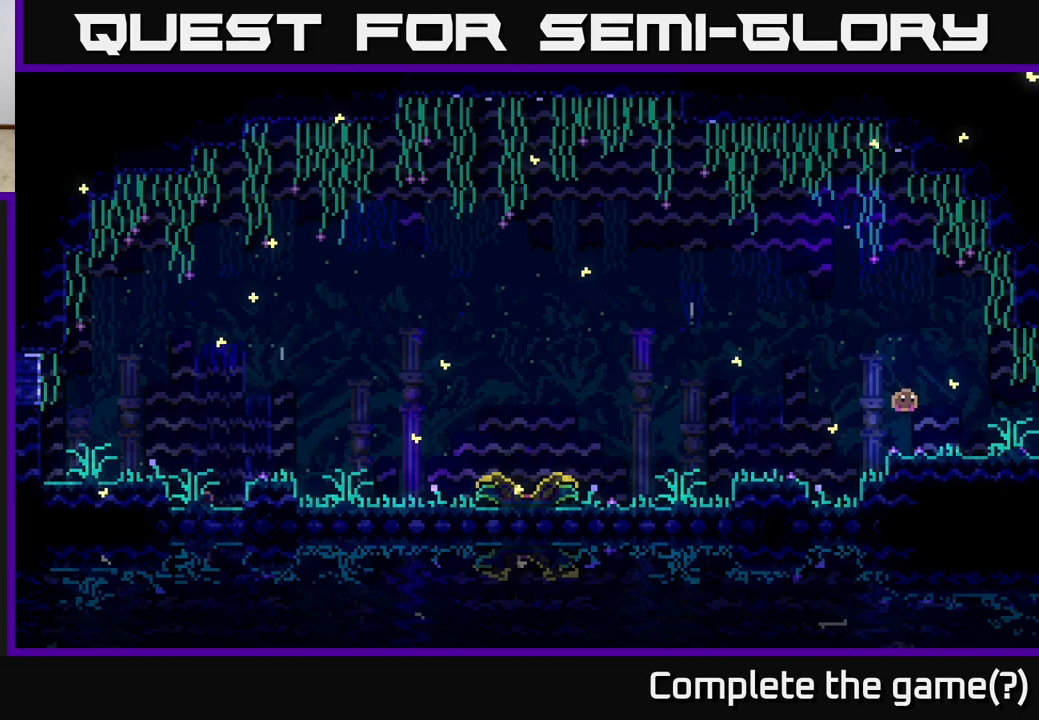
{"buttons": [], "left_stick": "right", "right_stick": "center", "events": []}
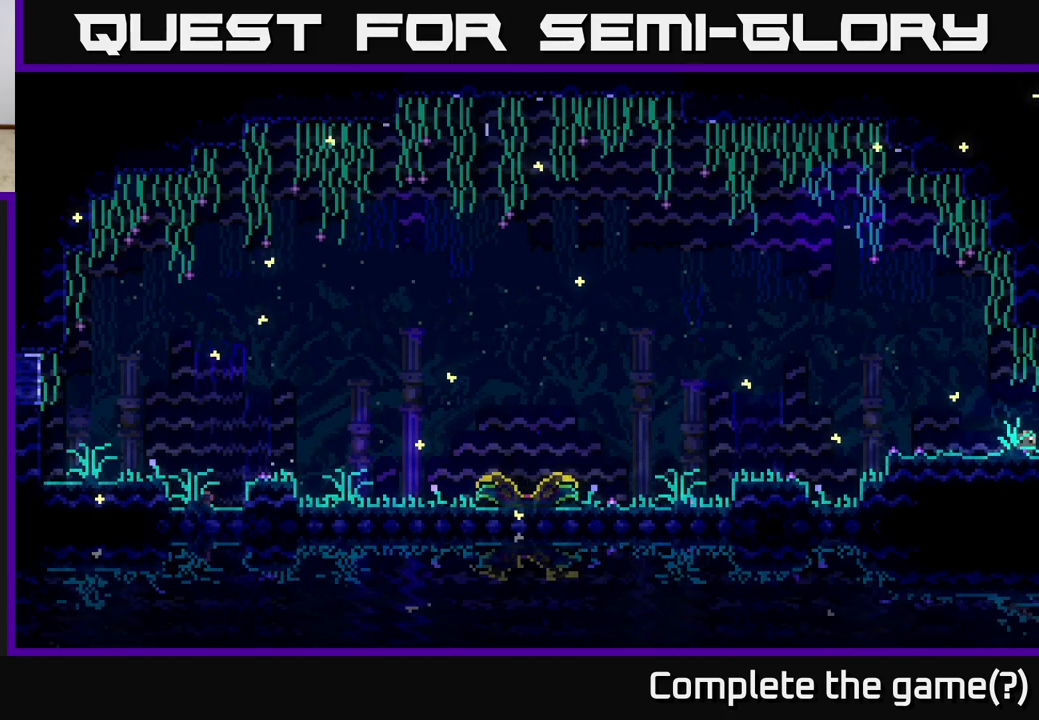
{"buttons": [], "left_stick": "center", "right_stick": "center", "events": [[400, "left_stick", "center"]]}
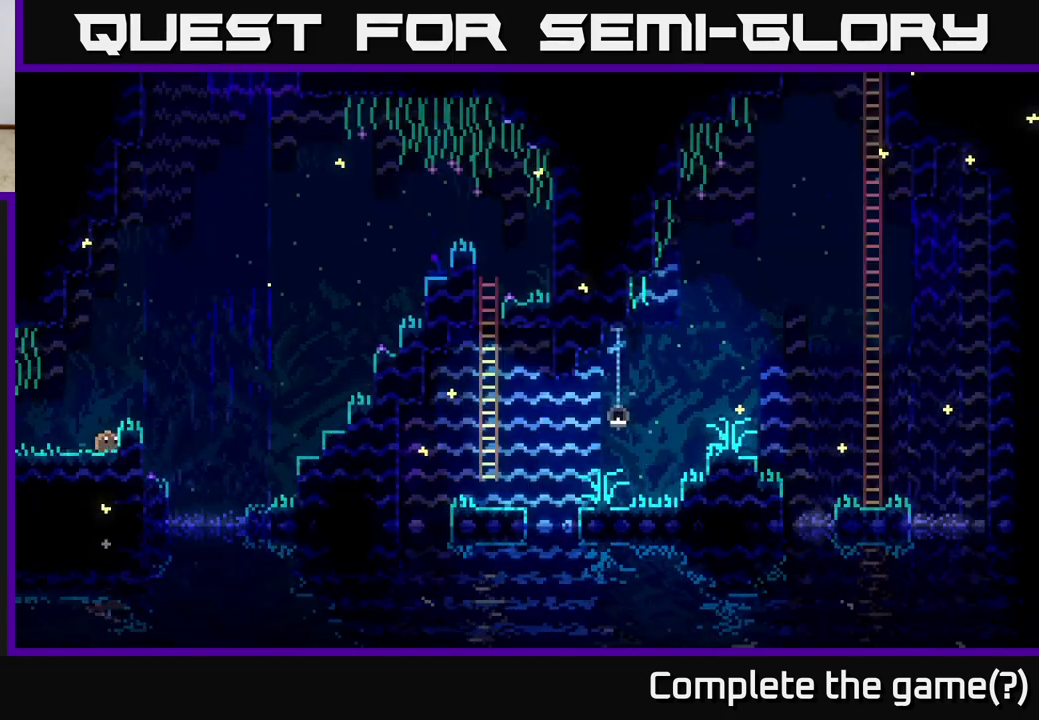
{"buttons": [], "left_stick": "center", "right_stick": "center", "events": []}
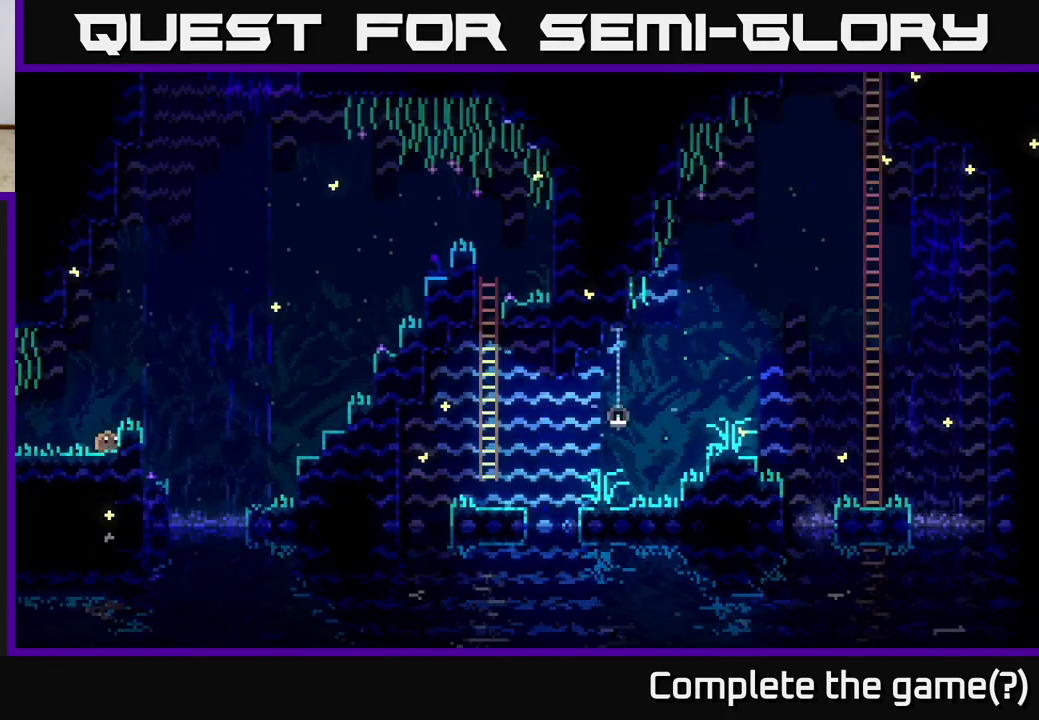
{"buttons": [], "left_stick": "center", "right_stick": "center", "events": [[250, "left_stick", "left"], [417, "left_stick", "center"]]}
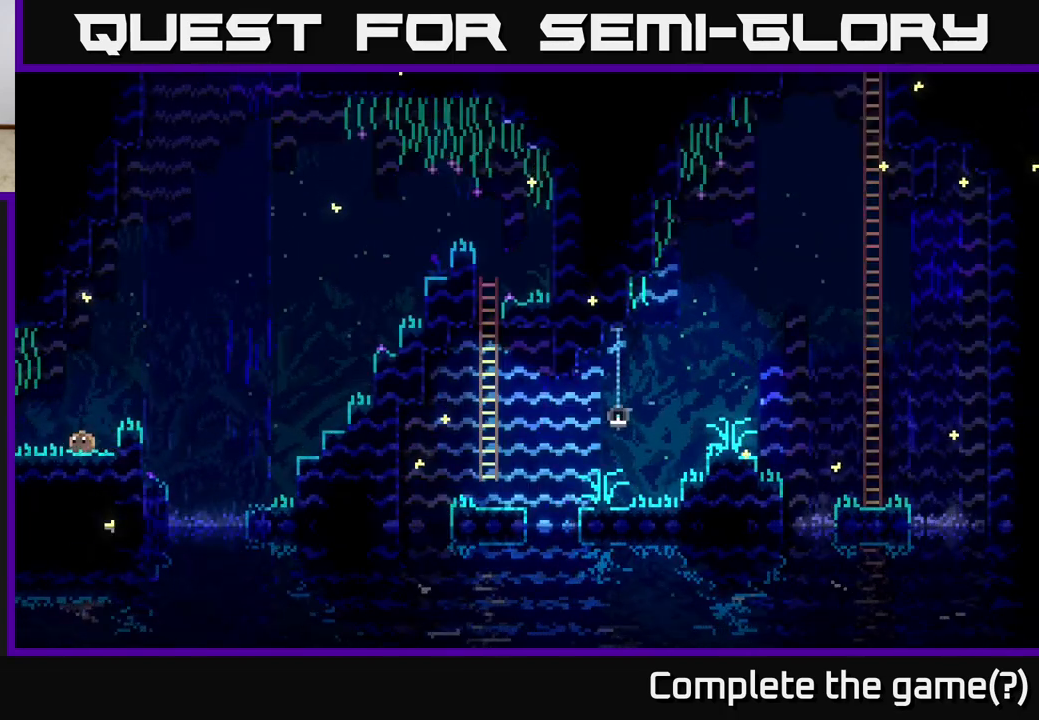
{"buttons": [], "left_stick": "right", "right_stick": "center", "events": [[200, "left_stick", "right"]]}
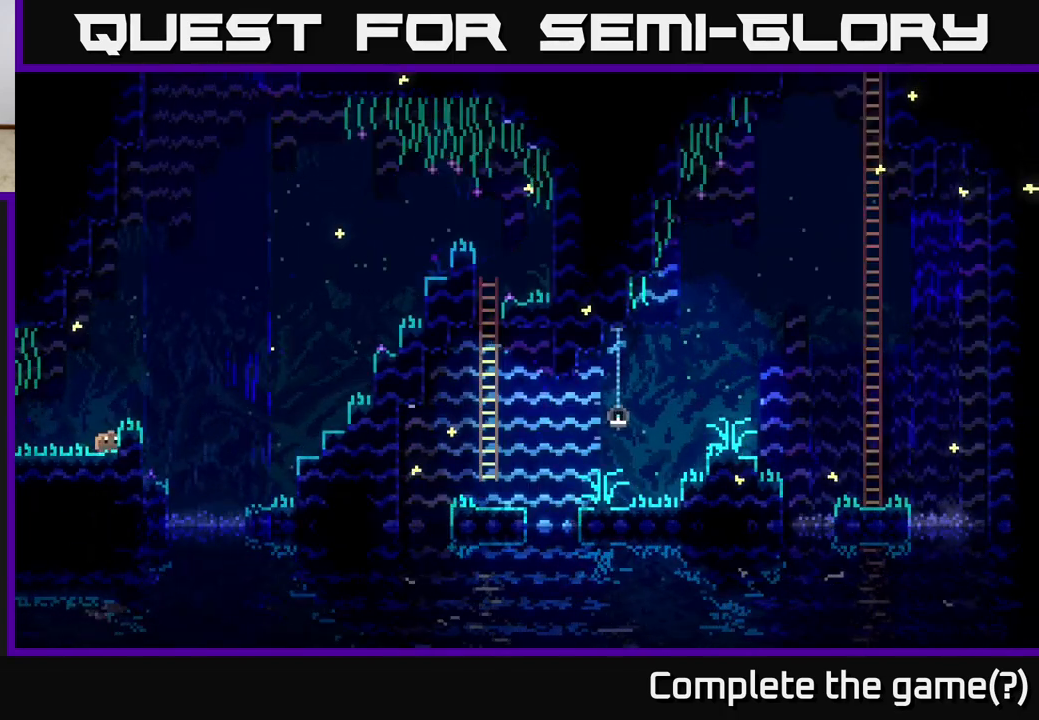
{"buttons": [], "left_stick": "left", "right_stick": "center", "events": [[50, "A", "down"], [367, "left_stick", "center"], [400, "A", "up"], [417, "left_stick", "left"]]}
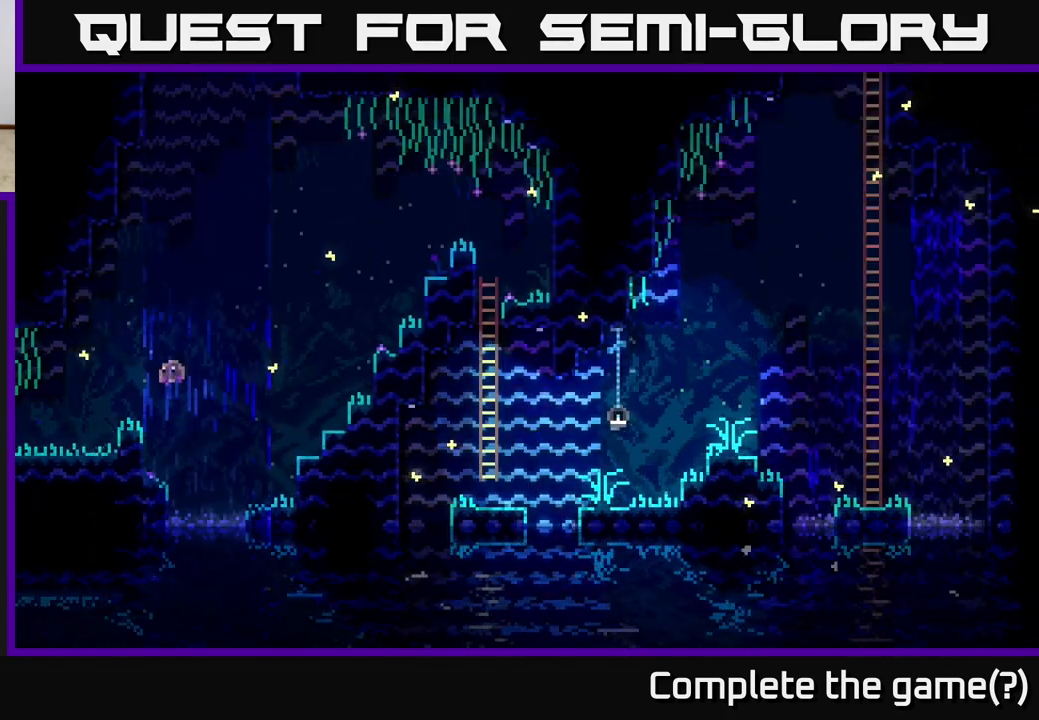
{"buttons": [], "left_stick": "left", "right_stick": "center", "events": [[150, "left_stick", "center"], [383, "left_stick", "left"]]}